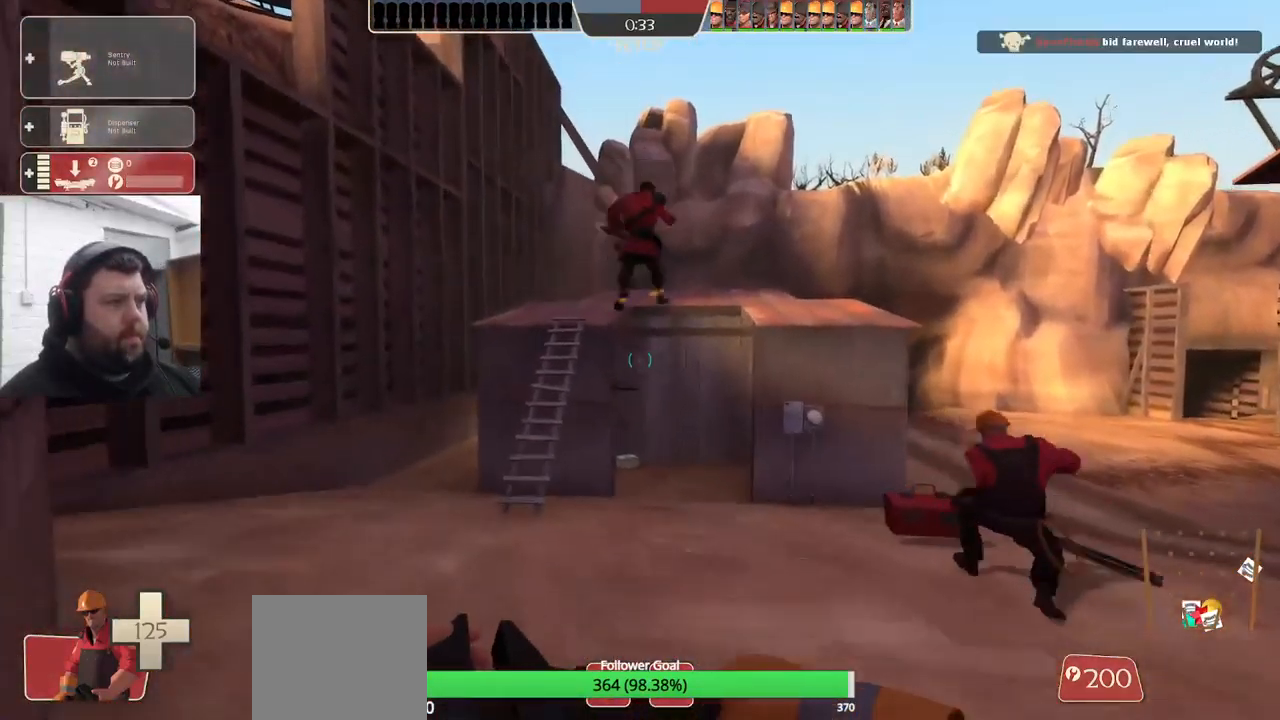
Gameplay with a controller (PlayStation layout); each line is a JSON object with the inputs held at the frame after it. "events" lists button and stick changes between this image and that frame as [ms after this image, input, new state], when the widget could be followed in between. Not read: SELECT.
{"buttons": [], "left_stick": "up", "right_stick": "center", "events": [[299, "DPAD_LEFT", "down"], [383, "DPAD_LEFT", "up"]]}
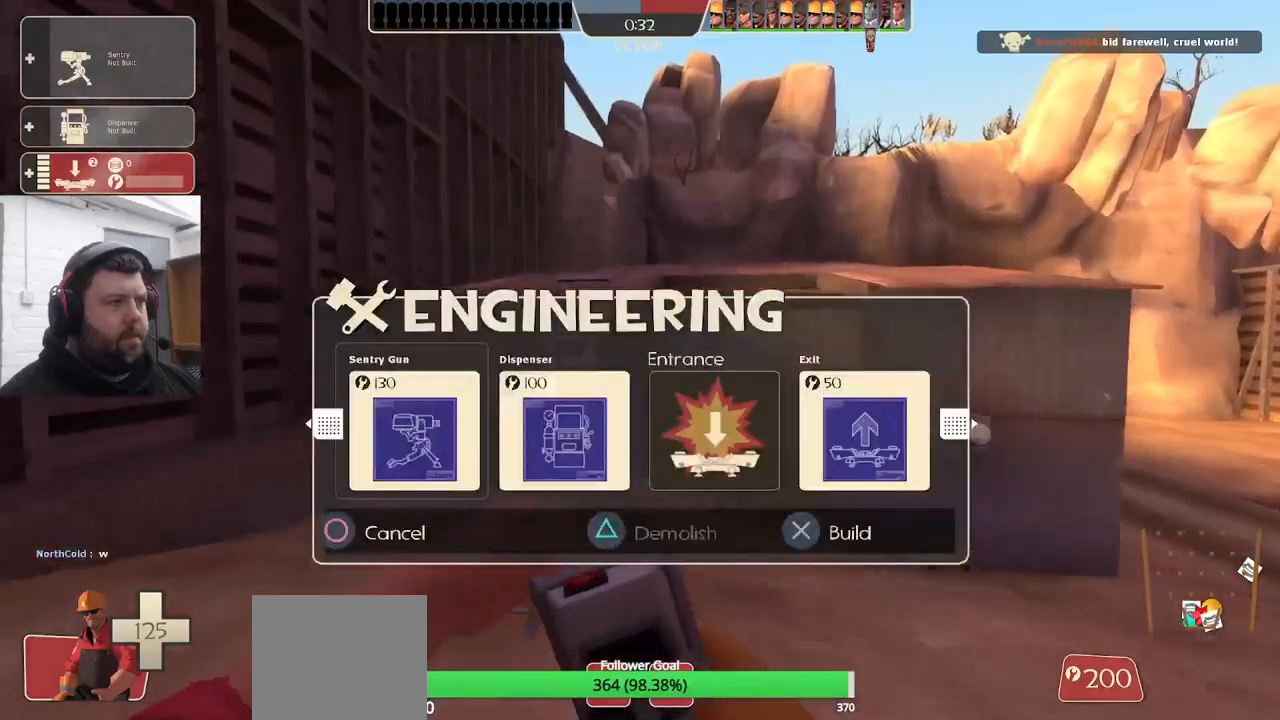
{"buttons": [], "left_stick": "up-right", "right_stick": "right", "events": [[217, "left_stick", "up-right"], [267, "right_stick", "right"]]}
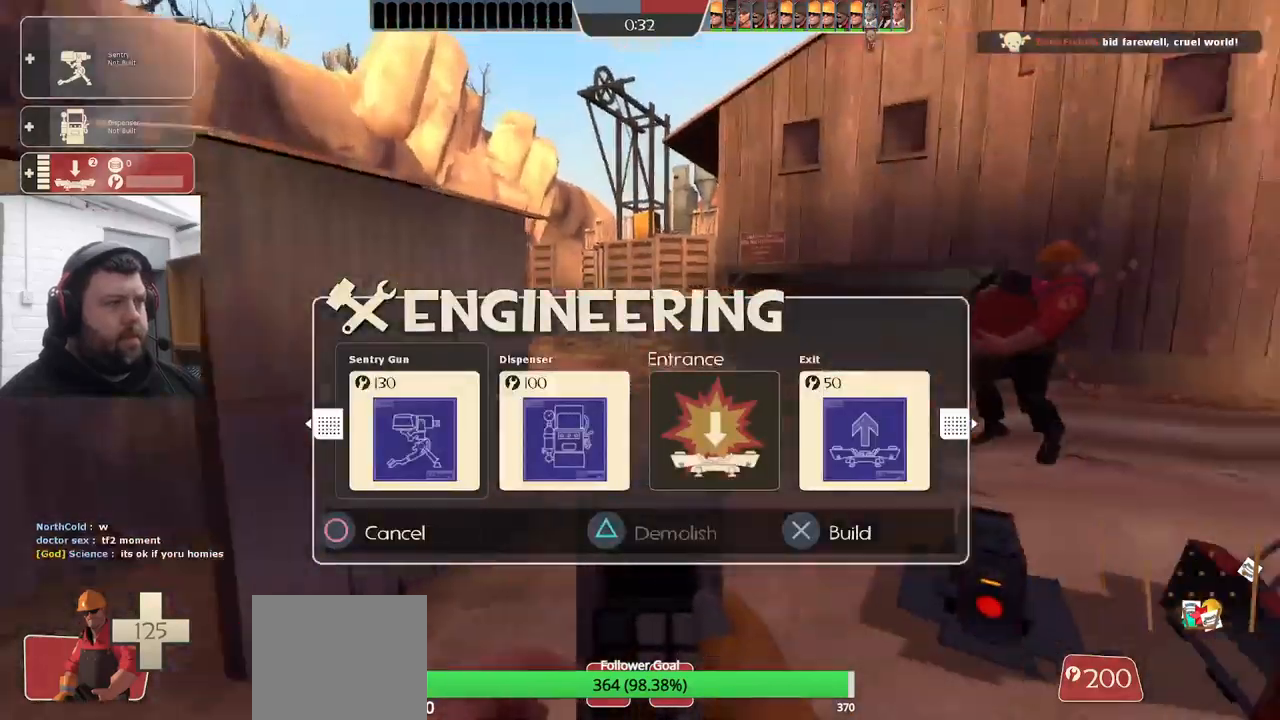
{"buttons": [], "left_stick": "up-right", "right_stick": "right", "events": [[117, "right_stick", "center"], [317, "right_stick", "right"]]}
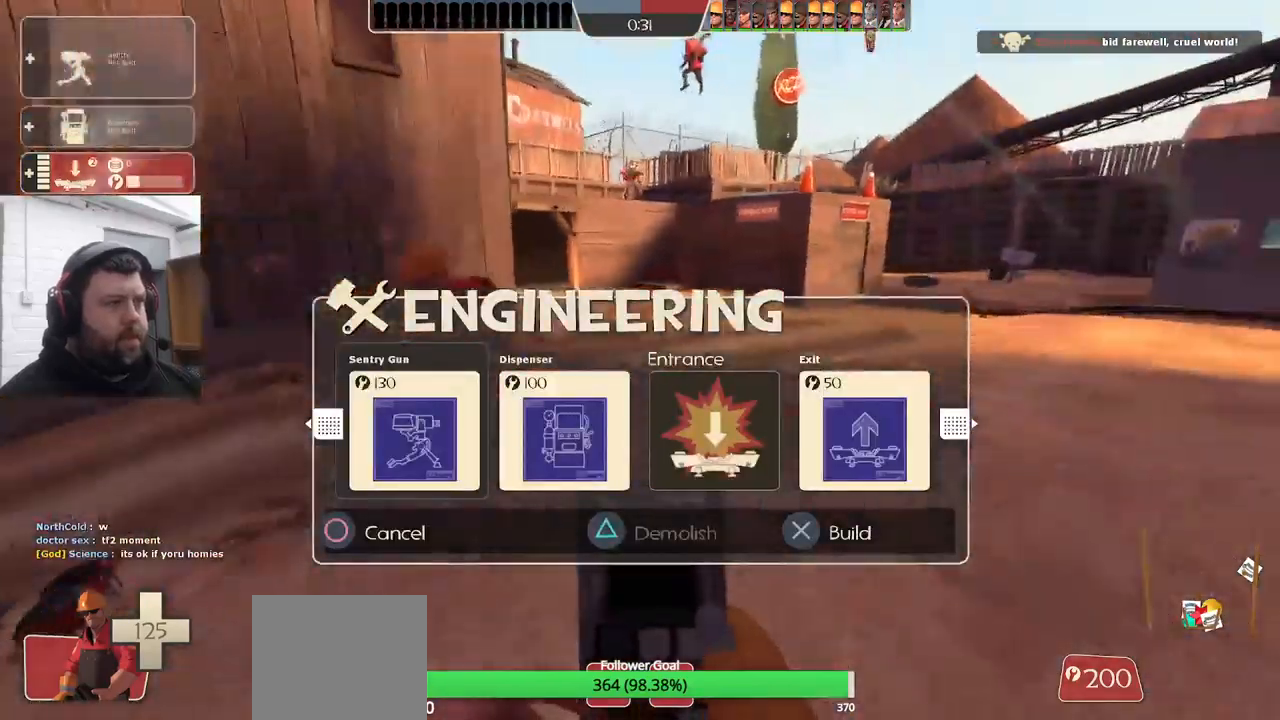
{"buttons": ["DPAD_RIGHT"], "left_stick": "up", "right_stick": "right", "events": [[50, "left_stick", "up"], [317, "DPAD_RIGHT", "down"], [400, "DPAD_RIGHT", "up"], [467, "DPAD_RIGHT", "down"]]}
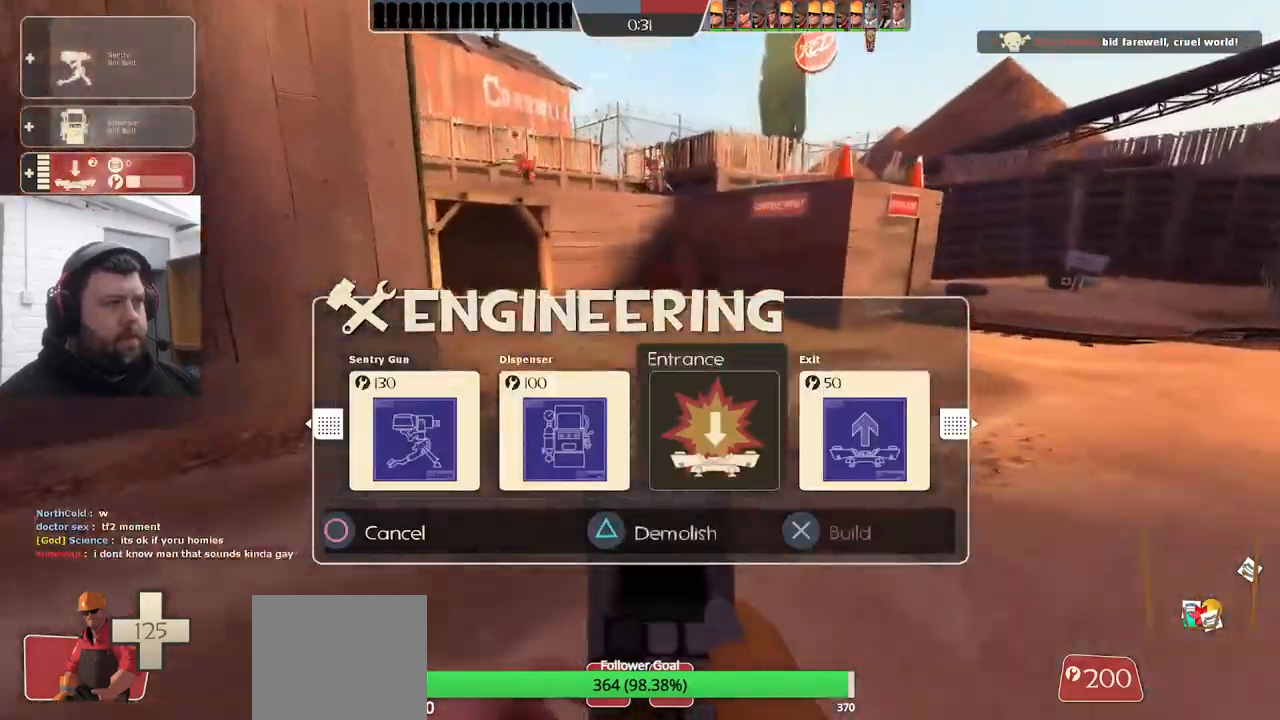
{"buttons": [], "left_stick": "up", "right_stick": "right", "events": [[50, "DPAD_RIGHT", "up"], [117, "DPAD_RIGHT", "down"], [183, "DPAD_RIGHT", "up"], [250, "R2", "down"], [383, "R2", "up"]]}
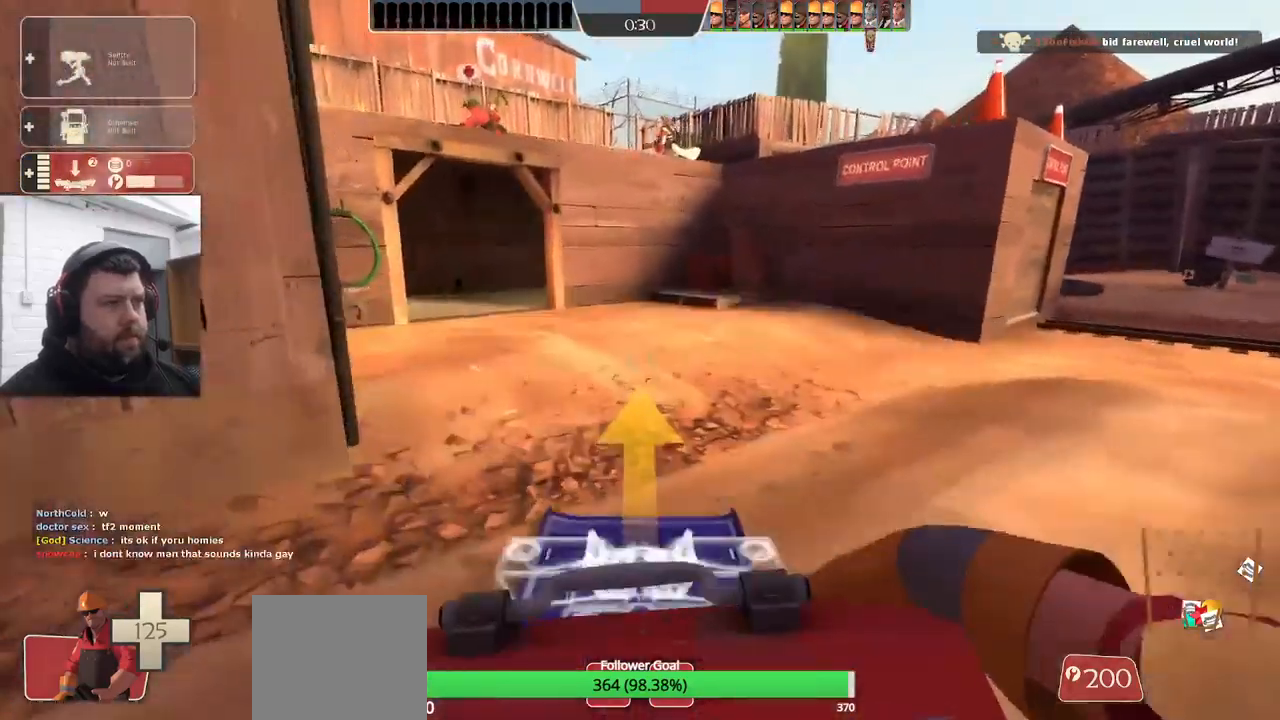
{"buttons": ["L2"], "left_stick": "up", "right_stick": "right", "events": [[300, "L2", "down"]]}
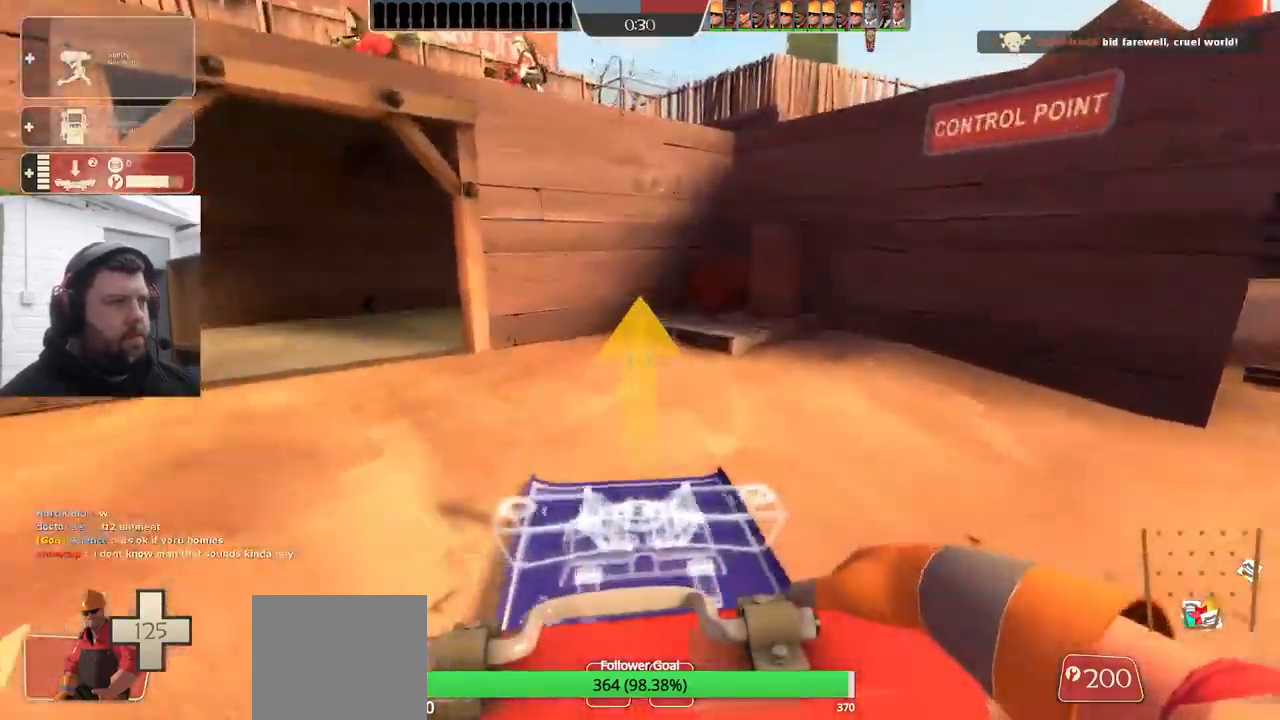
{"buttons": [], "left_stick": "up-left", "right_stick": "right", "events": [[117, "L2", "up"], [133, "left_stick", "up-left"]]}
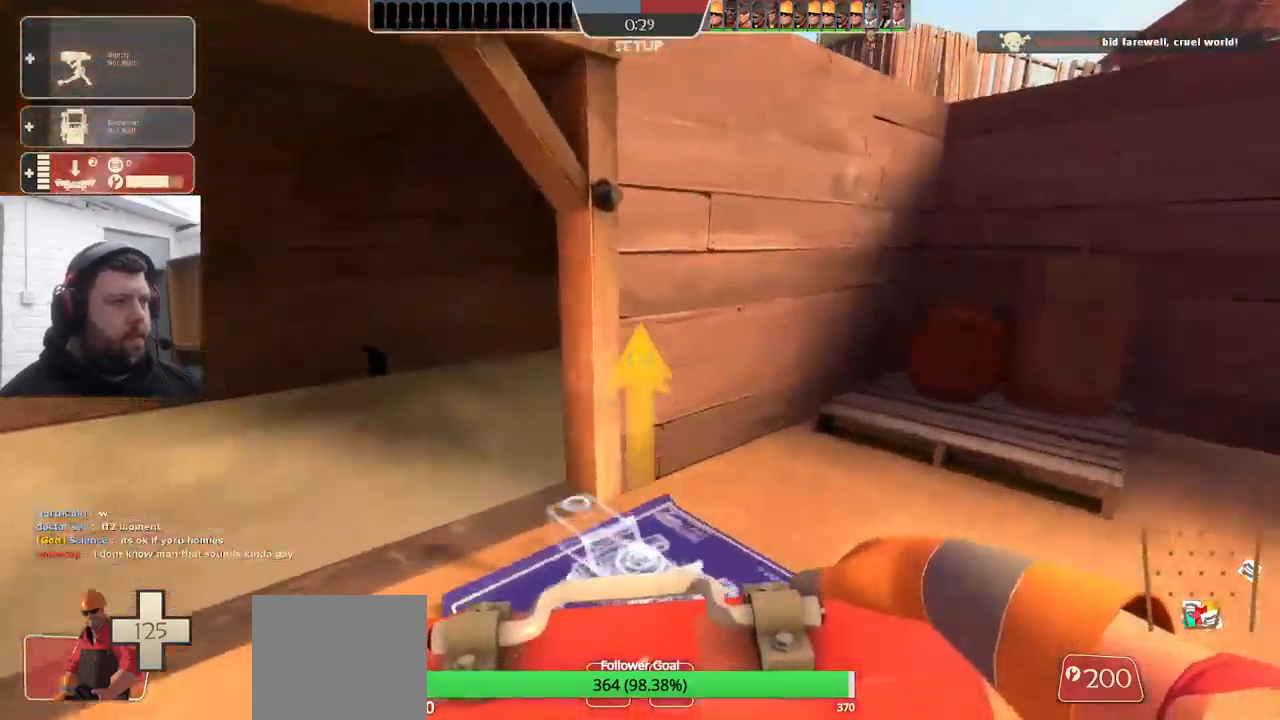
{"buttons": [], "left_stick": "up-left", "right_stick": "right", "events": []}
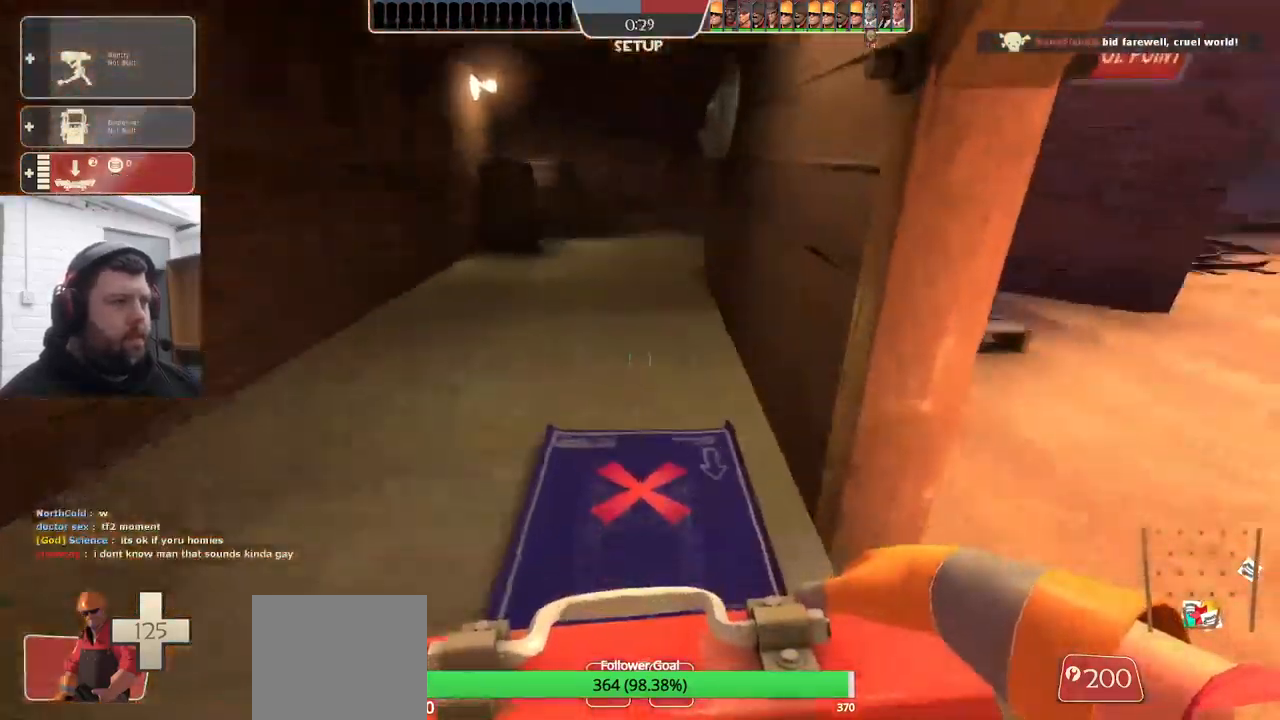
{"buttons": [], "left_stick": "up-left", "right_stick": "right", "events": []}
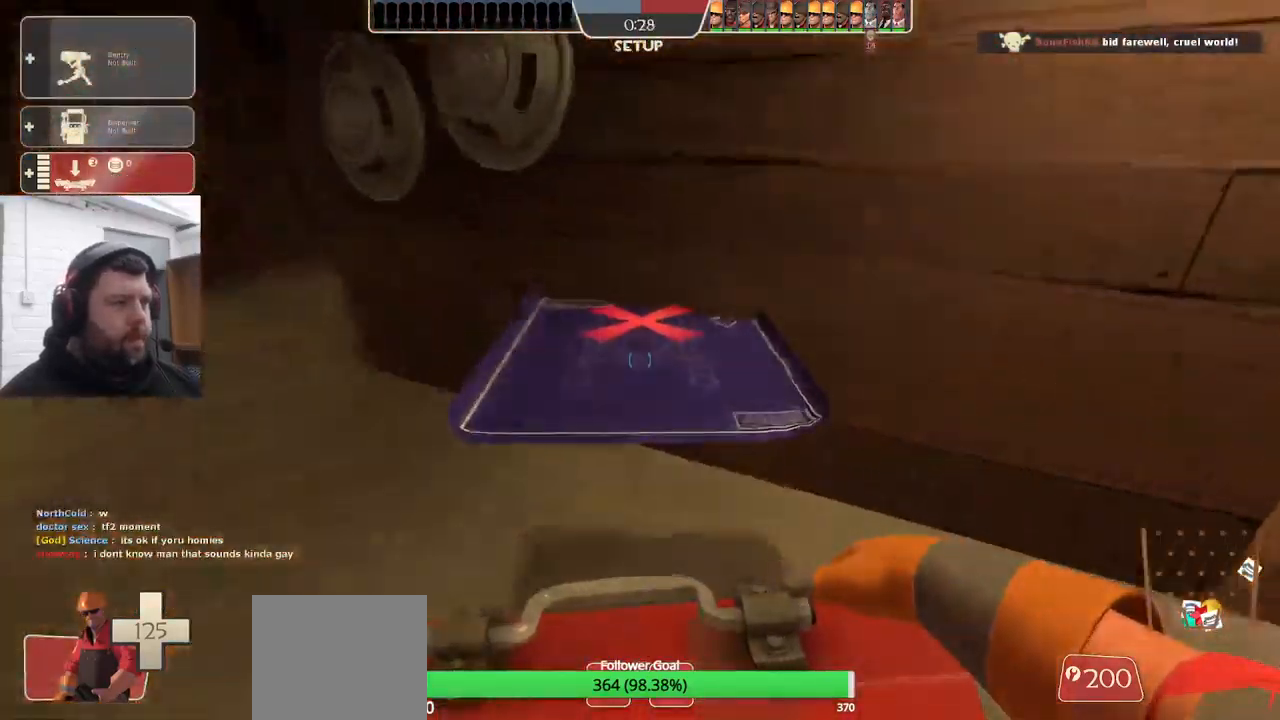
{"buttons": [], "left_stick": "up-left", "right_stick": "center", "events": [[217, "right_stick", "center"]]}
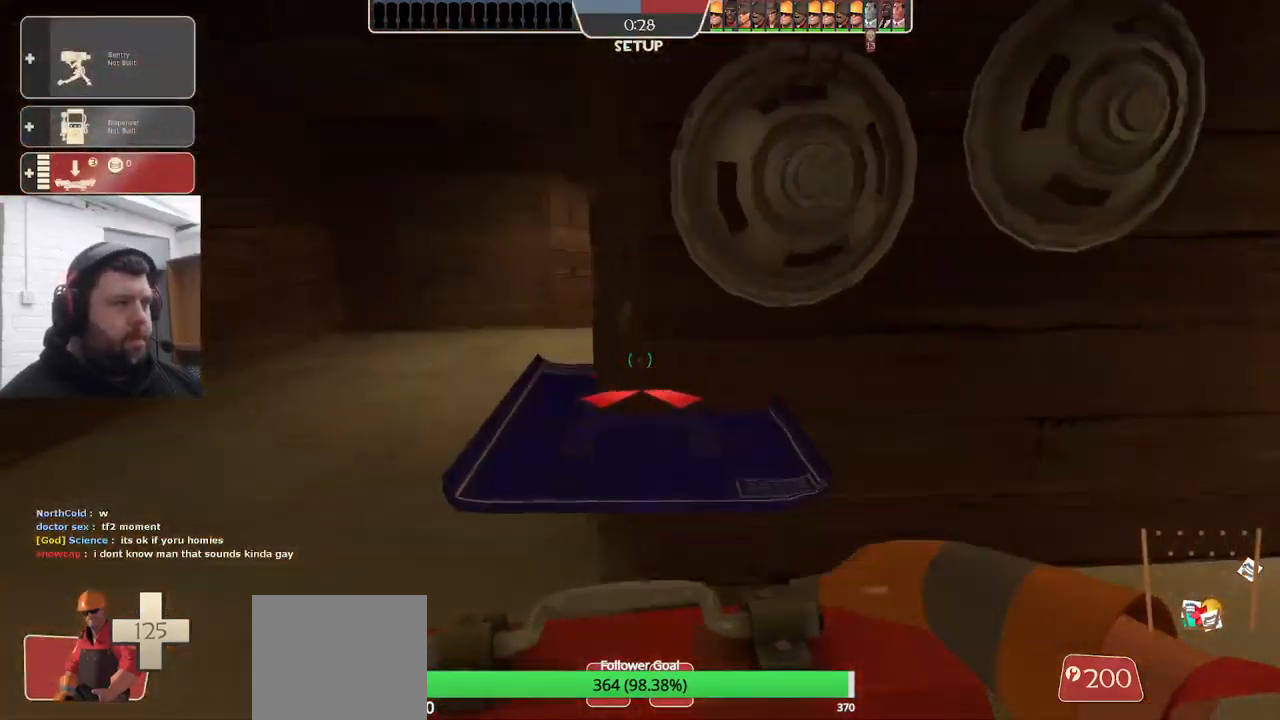
{"buttons": [], "left_stick": "up", "right_stick": "center", "events": [[250, "right_stick", "up-left"], [350, "left_stick", "up"], [350, "right_stick", "center"]]}
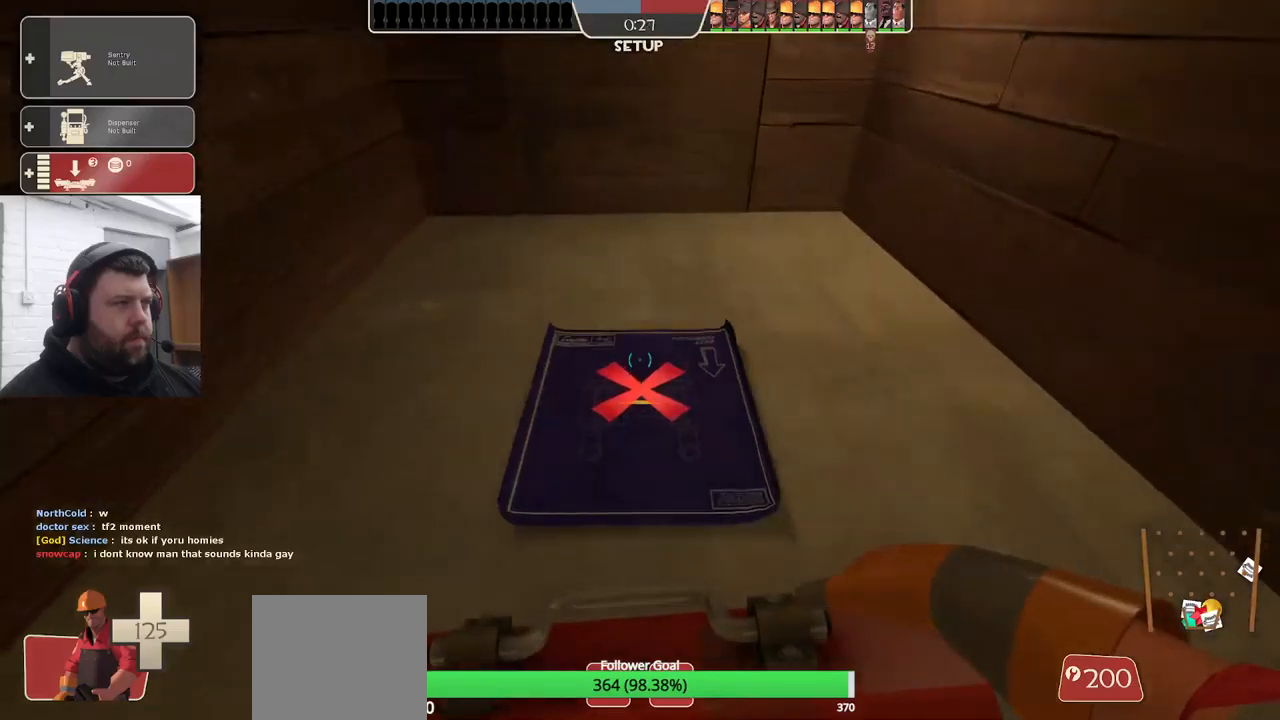
{"buttons": [], "left_stick": "down-right", "right_stick": "right", "events": [[134, "R2", "down"], [167, "left_stick", "right"], [217, "left_stick", "down"], [267, "R2", "up"], [434, "left_stick", "down-right"], [467, "right_stick", "right"]]}
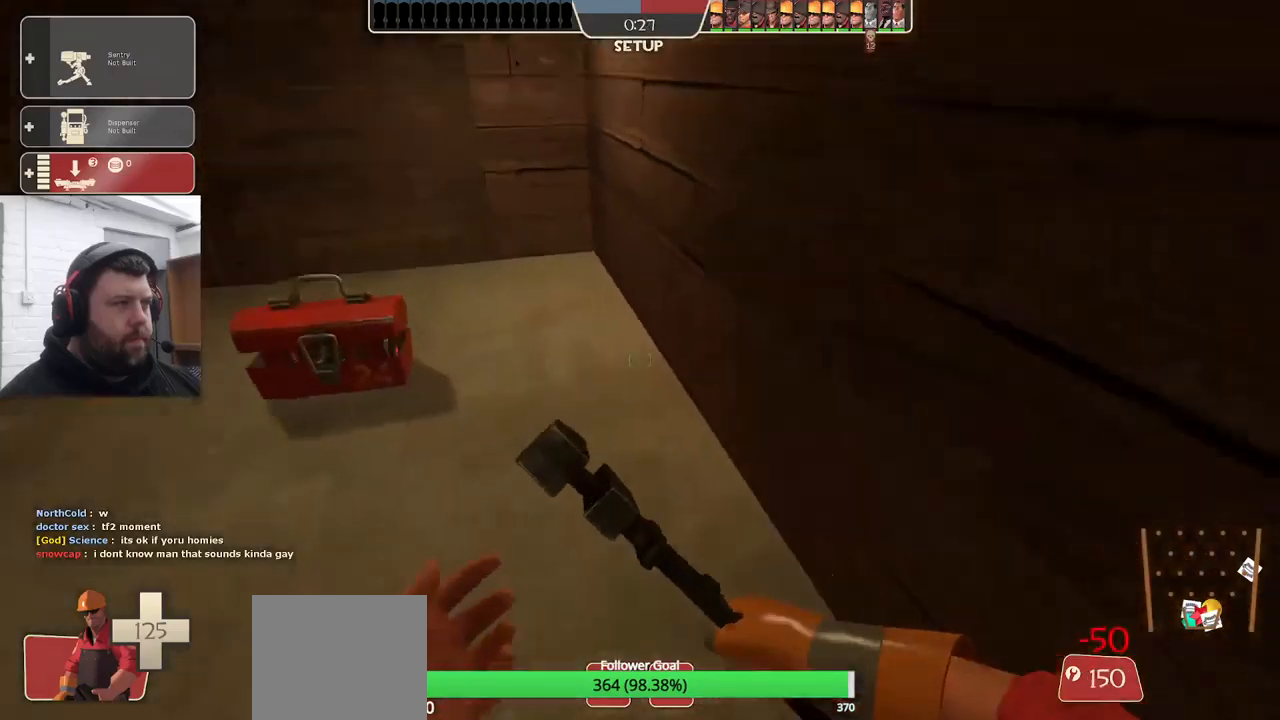
{"buttons": [], "left_stick": "up-right", "right_stick": "center", "events": [[100, "left_stick", "up-right"], [200, "right_stick", "center"]]}
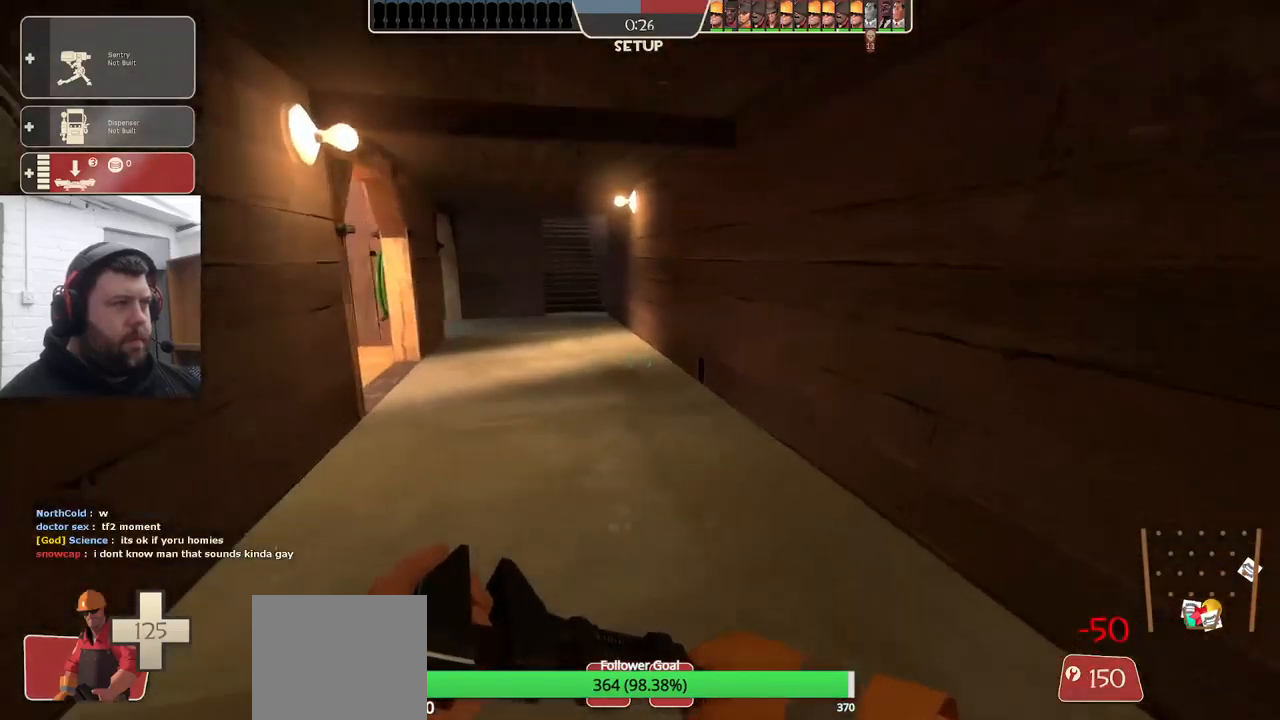
{"buttons": [], "left_stick": "up", "right_stick": "center", "events": [[34, "left_stick", "up"]]}
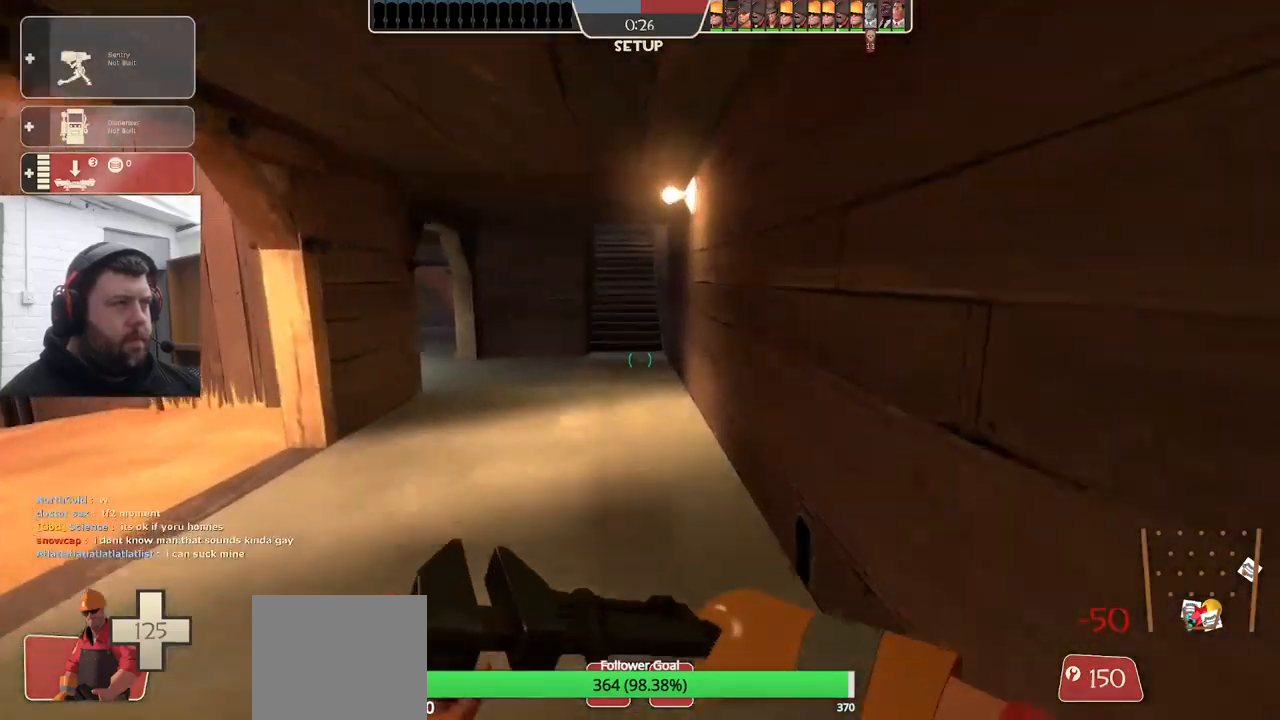
{"buttons": [], "left_stick": "up", "right_stick": "center", "events": []}
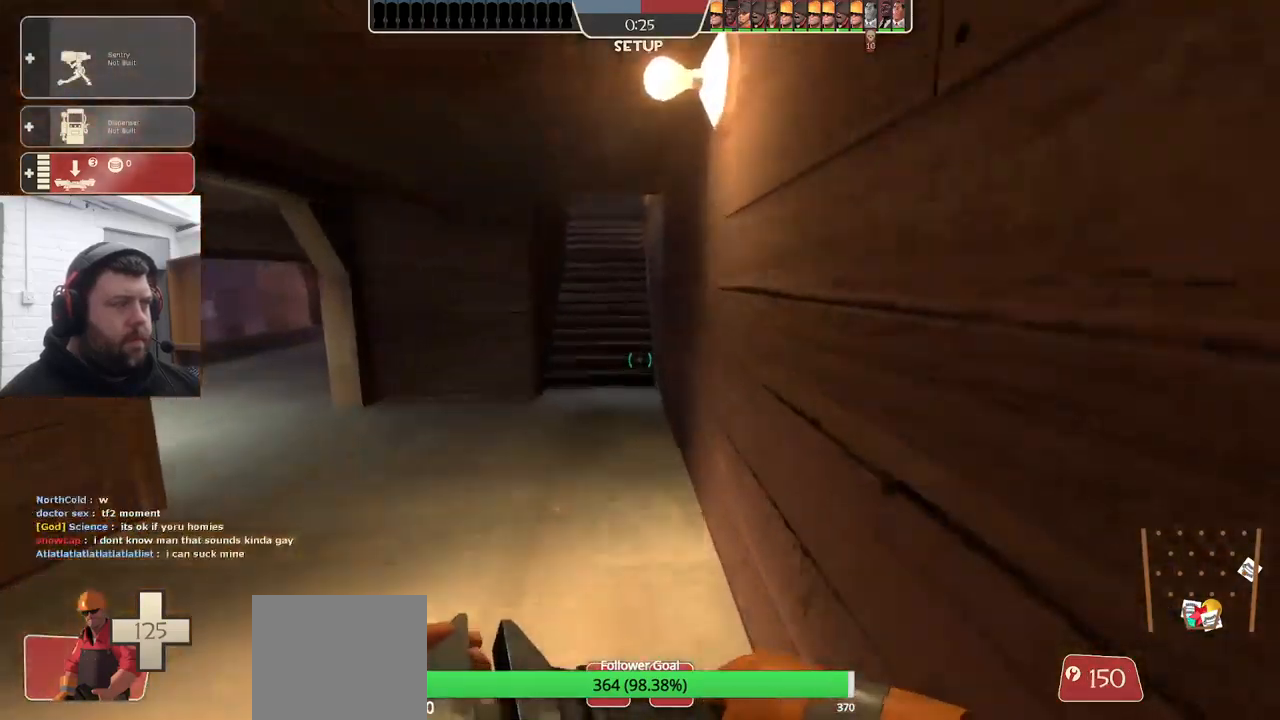
{"buttons": [], "left_stick": "up", "right_stick": "center", "events": []}
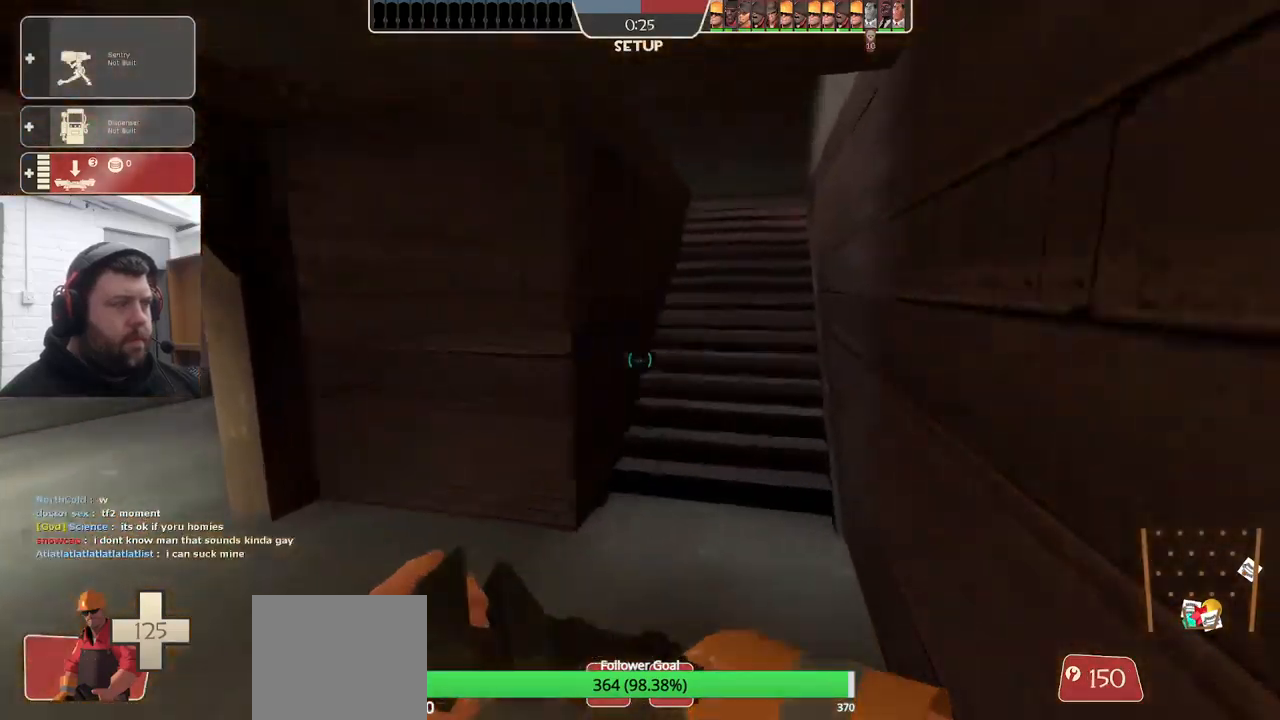
{"buttons": [], "left_stick": "up-right", "right_stick": "center", "events": [[317, "left_stick", "up-right"]]}
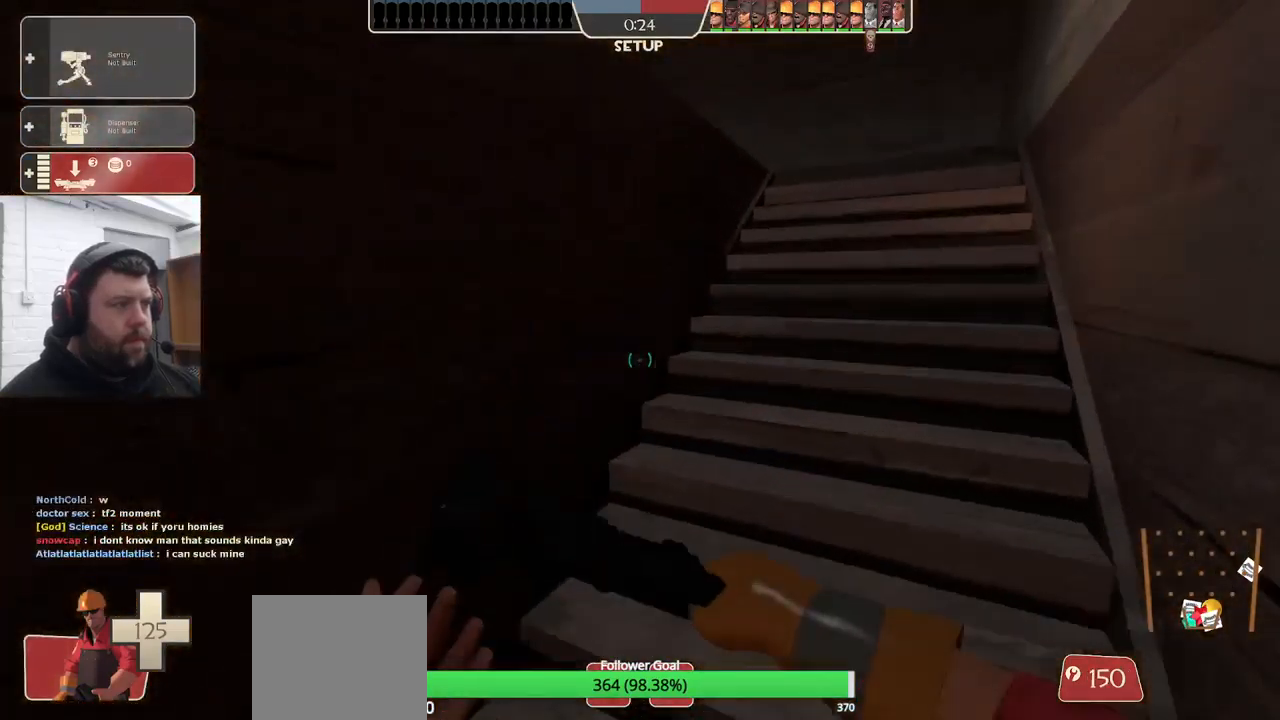
{"buttons": [], "left_stick": "up-right", "right_stick": "left", "events": [[284, "right_stick", "left"]]}
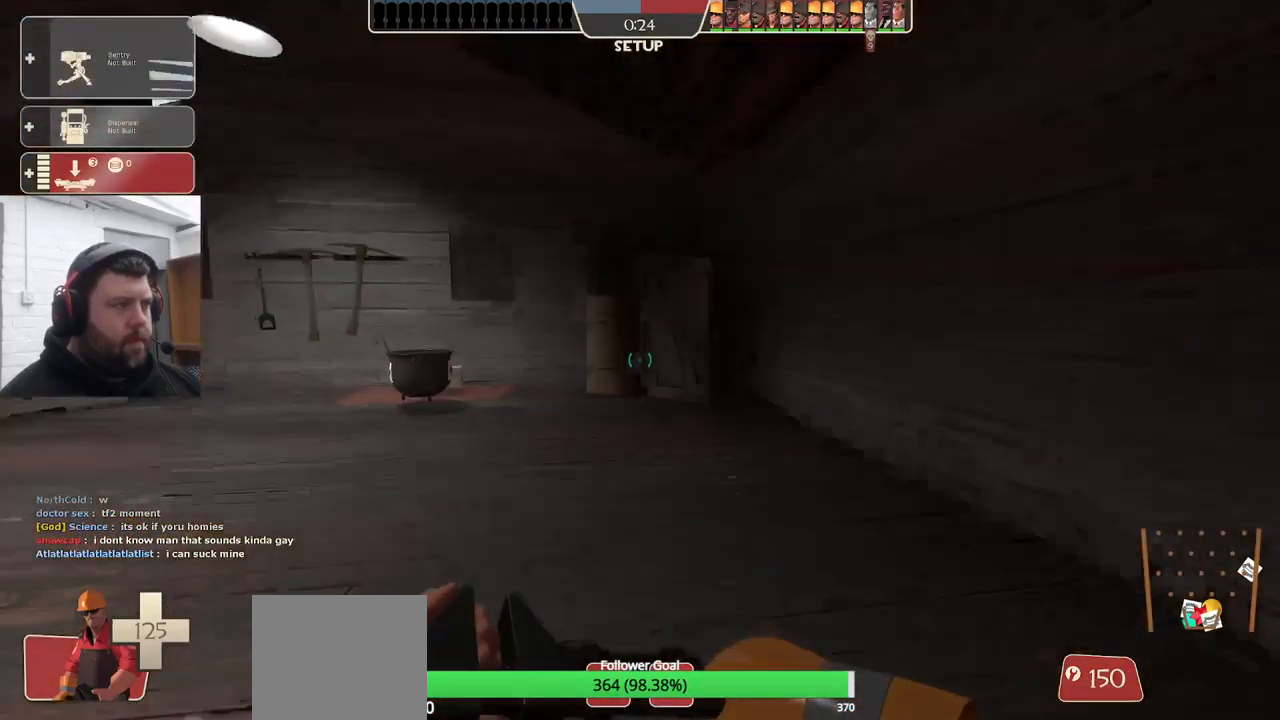
{"buttons": [], "left_stick": "up-right", "right_stick": "center", "events": [[300, "right_stick", "center"]]}
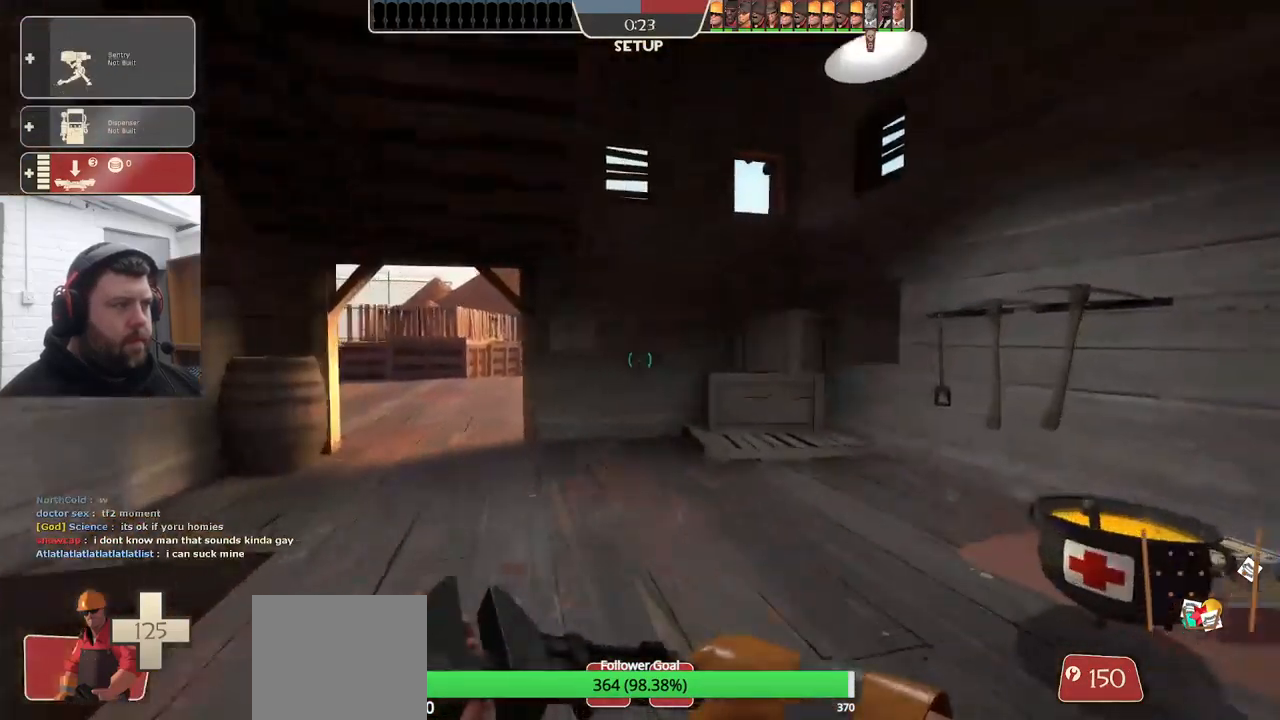
{"buttons": [], "left_stick": "up-right", "right_stick": "center", "events": []}
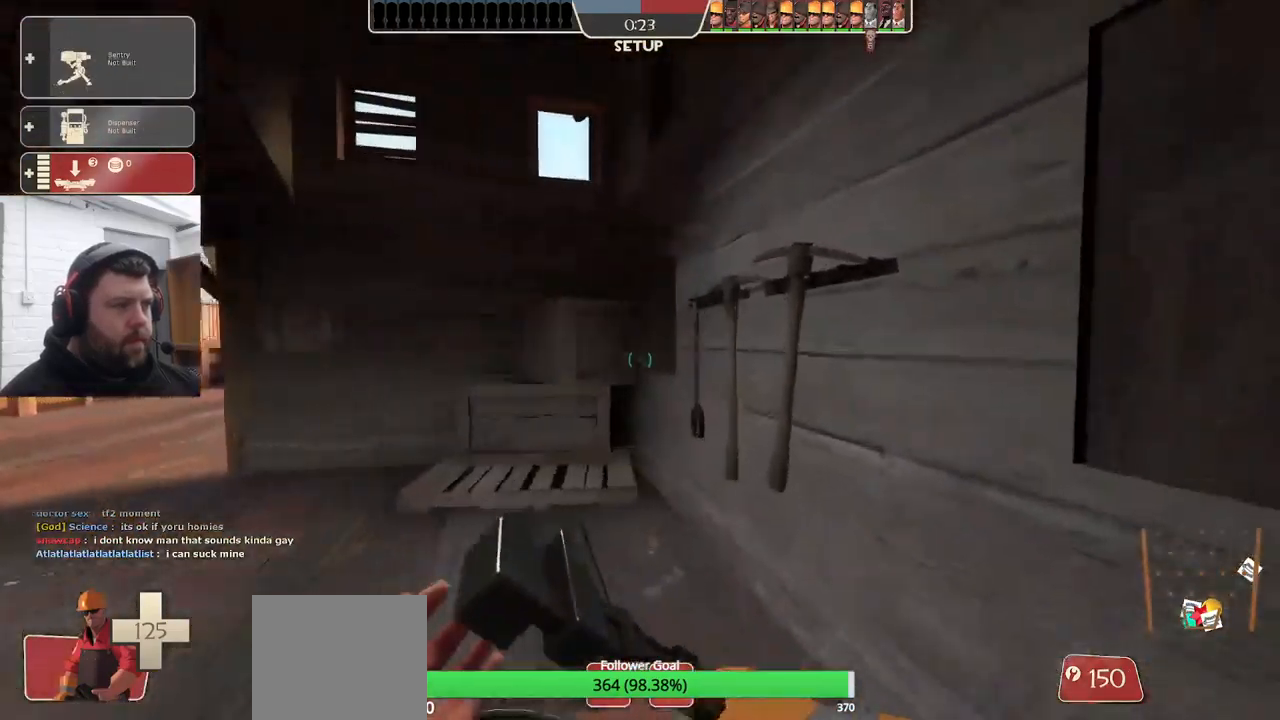
{"buttons": [], "left_stick": "center", "right_stick": "center", "events": [[67, "right_stick", "left"], [167, "left_stick", "up-left"], [217, "right_stick", "center"], [417, "left_stick", "center"]]}
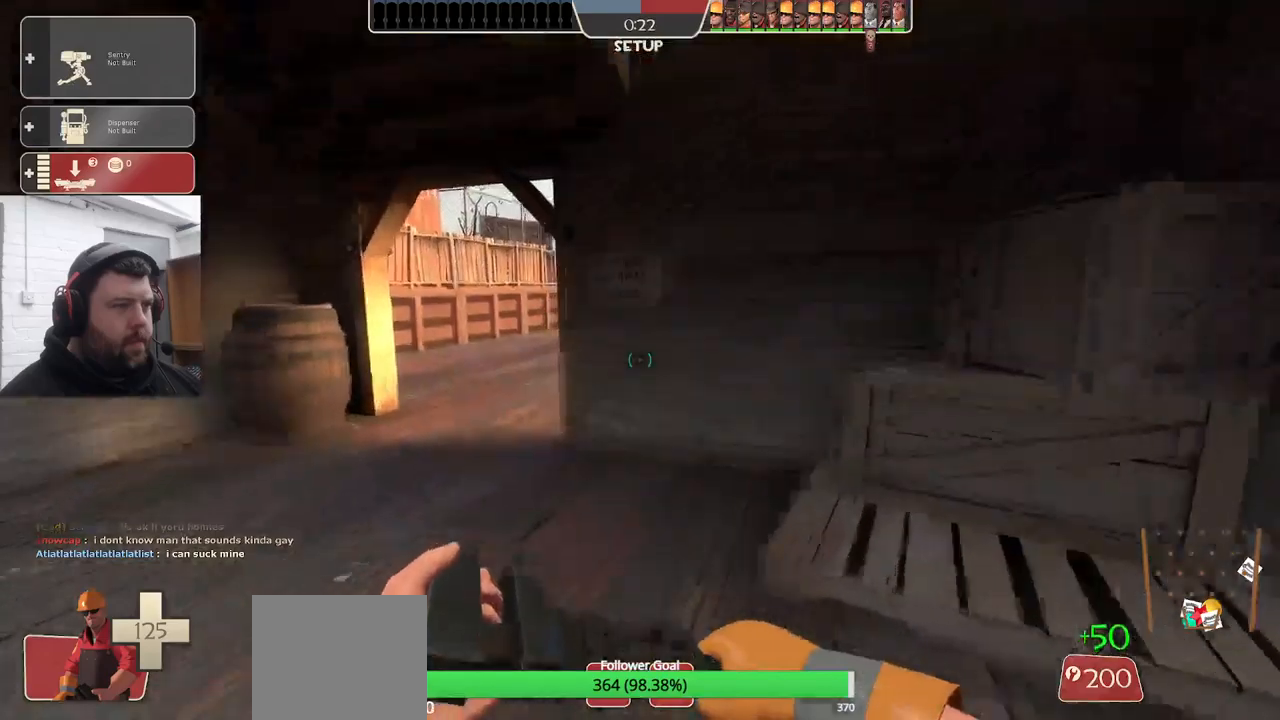
{"buttons": ["R2"], "left_stick": "up-left", "right_stick": "center", "events": [[17, "DPAD_LEFT", "down"], [100, "DPAD_LEFT", "up"], [333, "R2", "down"], [400, "left_stick", "up-left"]]}
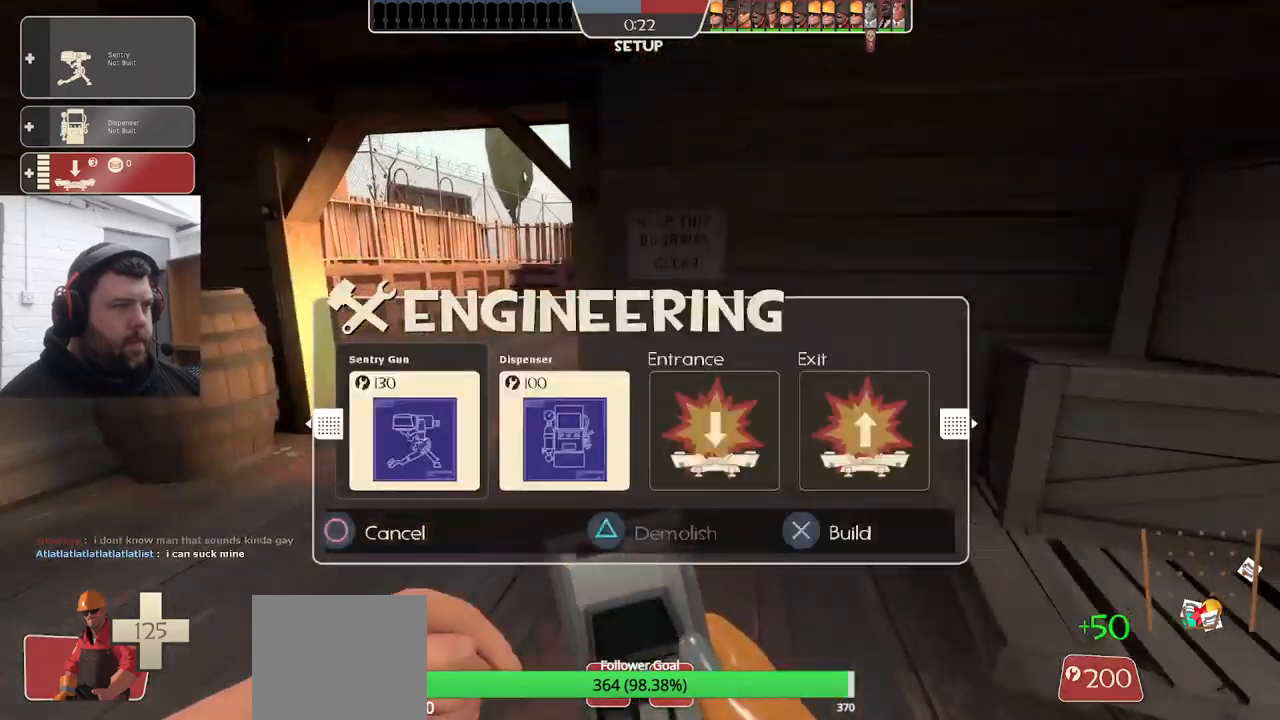
{"buttons": [], "left_stick": "center", "right_stick": "center", "events": [[17, "R2", "up"], [100, "left_stick", "center"]]}
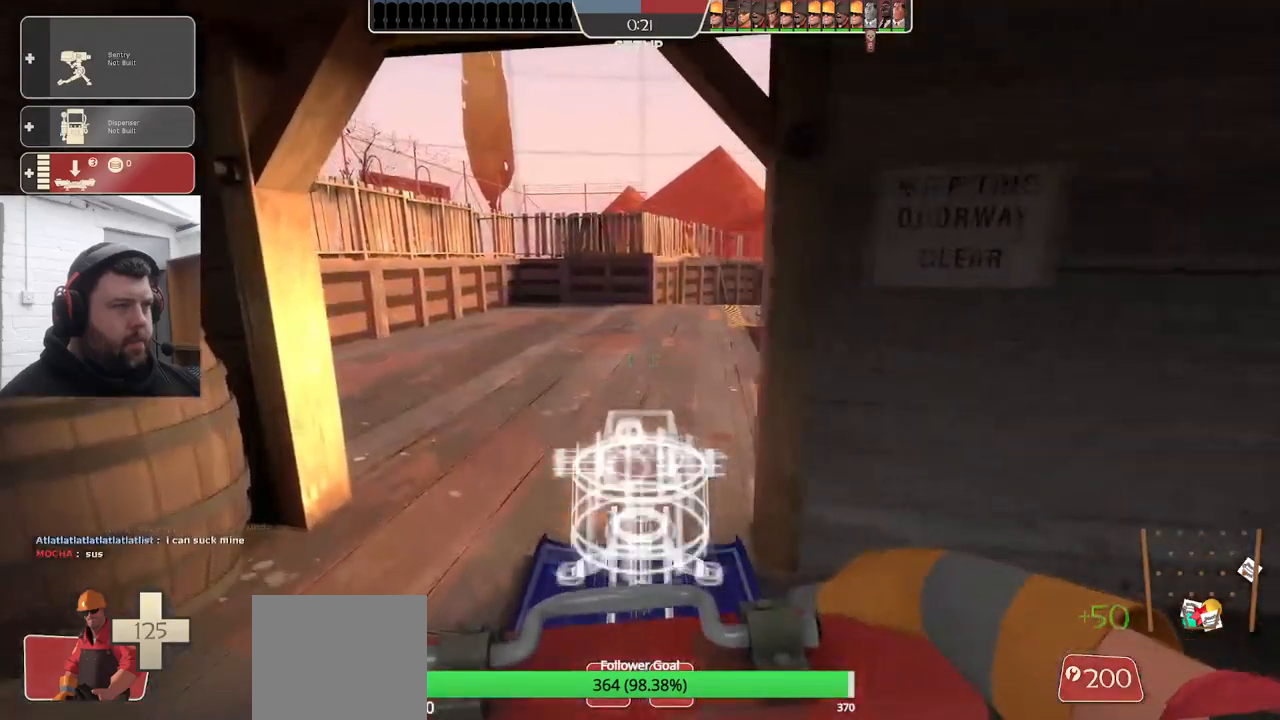
{"buttons": [], "left_stick": "center", "right_stick": "center", "events": [[133, "R2", "down"], [267, "R2", "up"]]}